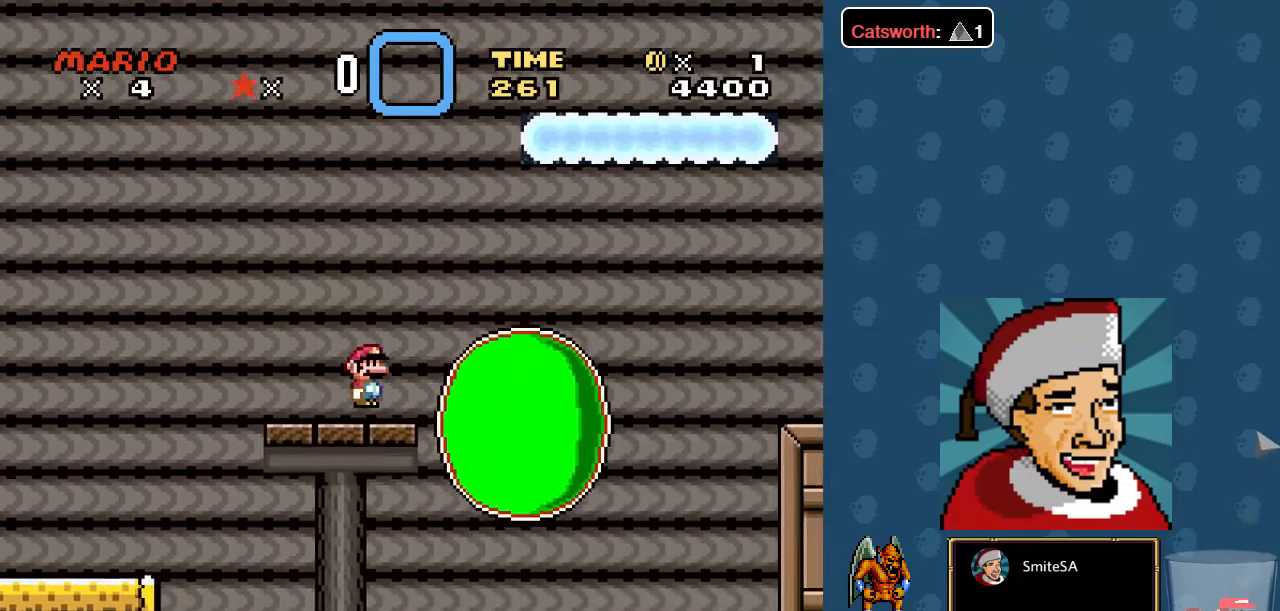
Gameplay with a controller (Xbox layout); each line is a JSON object with the inputs held at the frame after it. "events" lists button and stick changes between this image and that frame as [ms after this image, input, new state], when the widget could be followed in between.
{"buttons": ["A", "X", "DPAD_RIGHT"], "left_stick": "center", "right_stick": "center", "events": []}
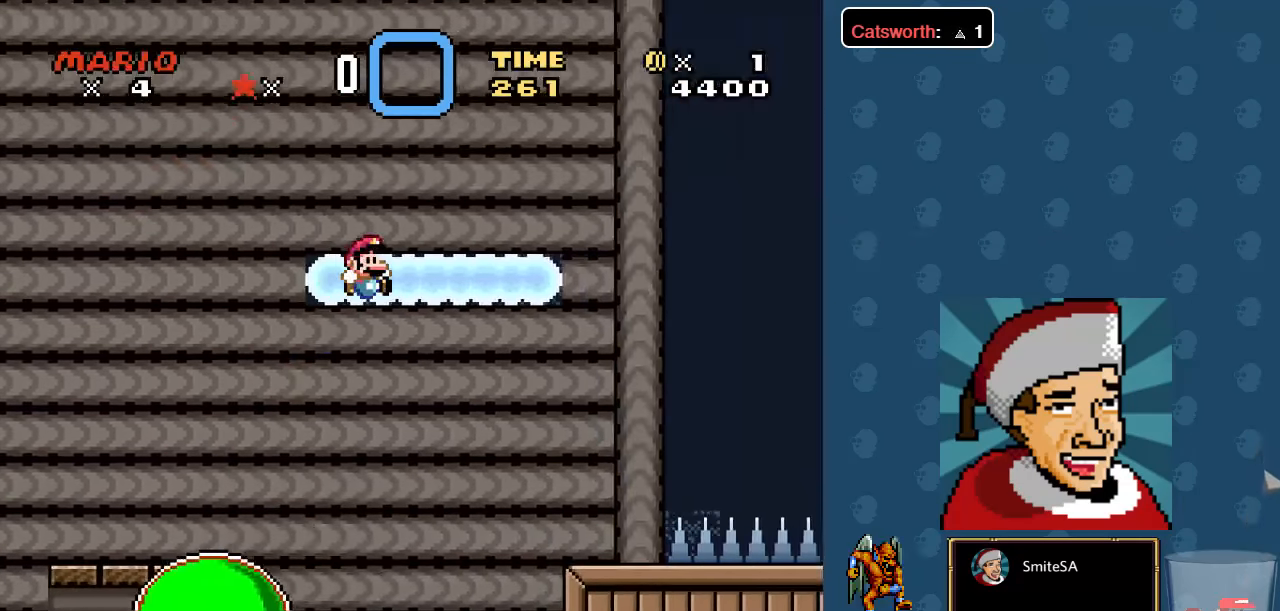
{"buttons": ["X", "DPAD_RIGHT"], "left_stick": "center", "right_stick": "center", "events": [[117, "A", "up"]]}
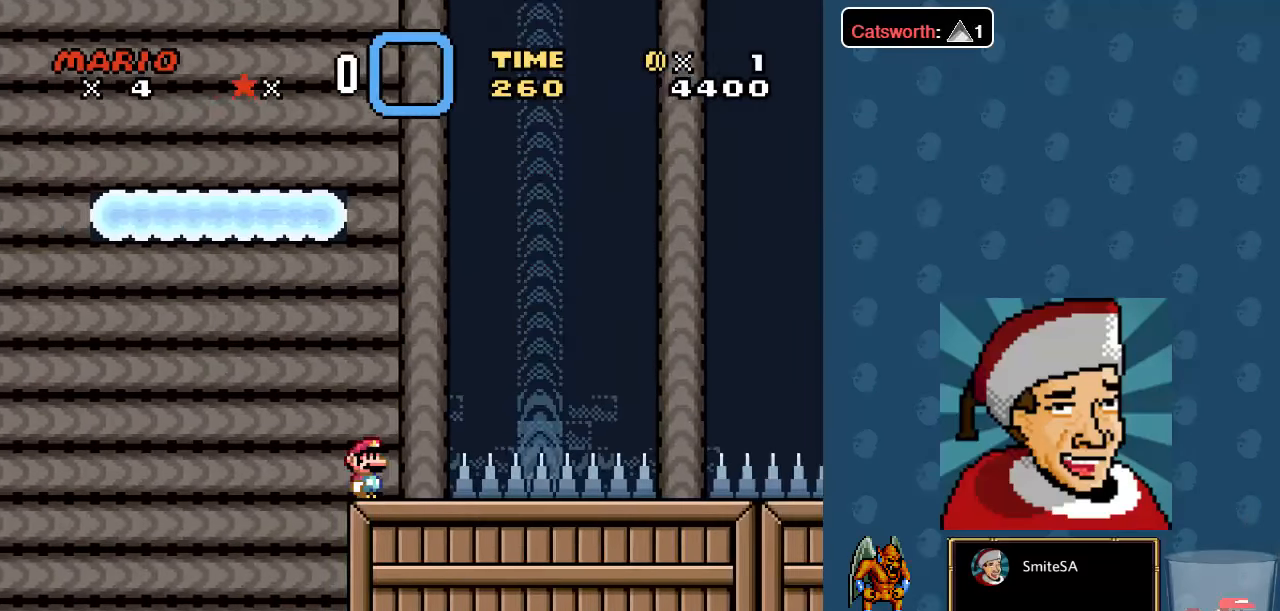
{"buttons": ["A", "X", "DPAD_LEFT"], "left_stick": "center", "right_stick": "center", "events": [[17, "DPAD_RIGHT", "up"], [50, "DPAD_LEFT", "down"], [50, "DPAD_UP", "down"], [84, "DPAD_UP", "up"], [484, "A", "down"]]}
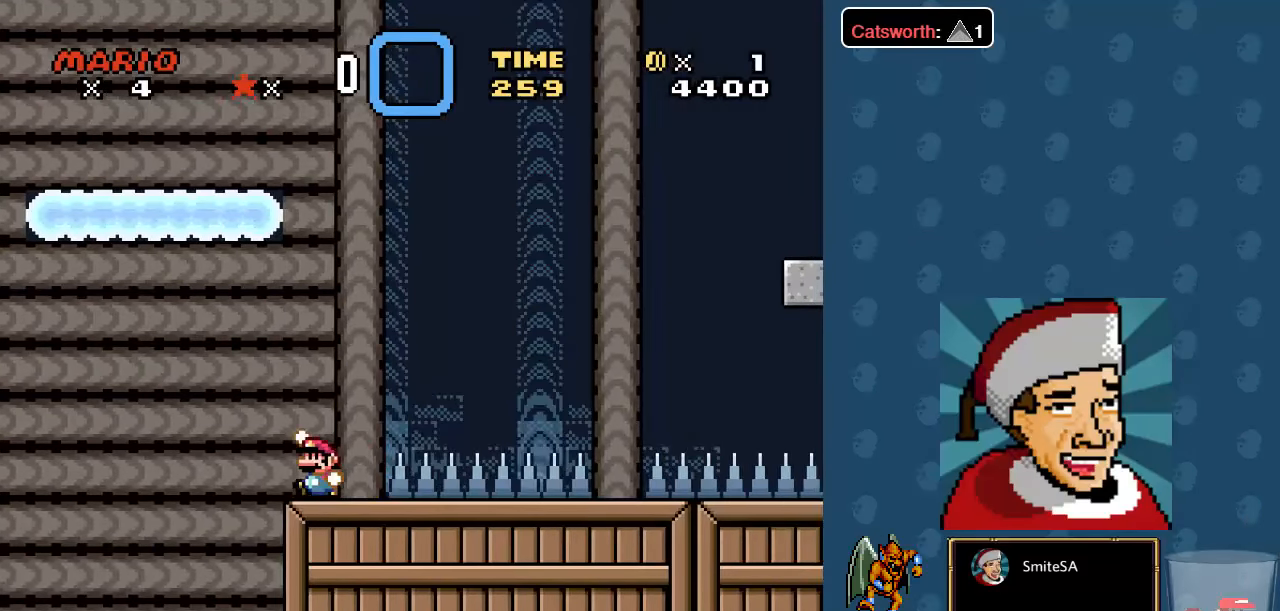
{"buttons": ["A", "X", "DPAD_LEFT"], "left_stick": "center", "right_stick": "center", "events": []}
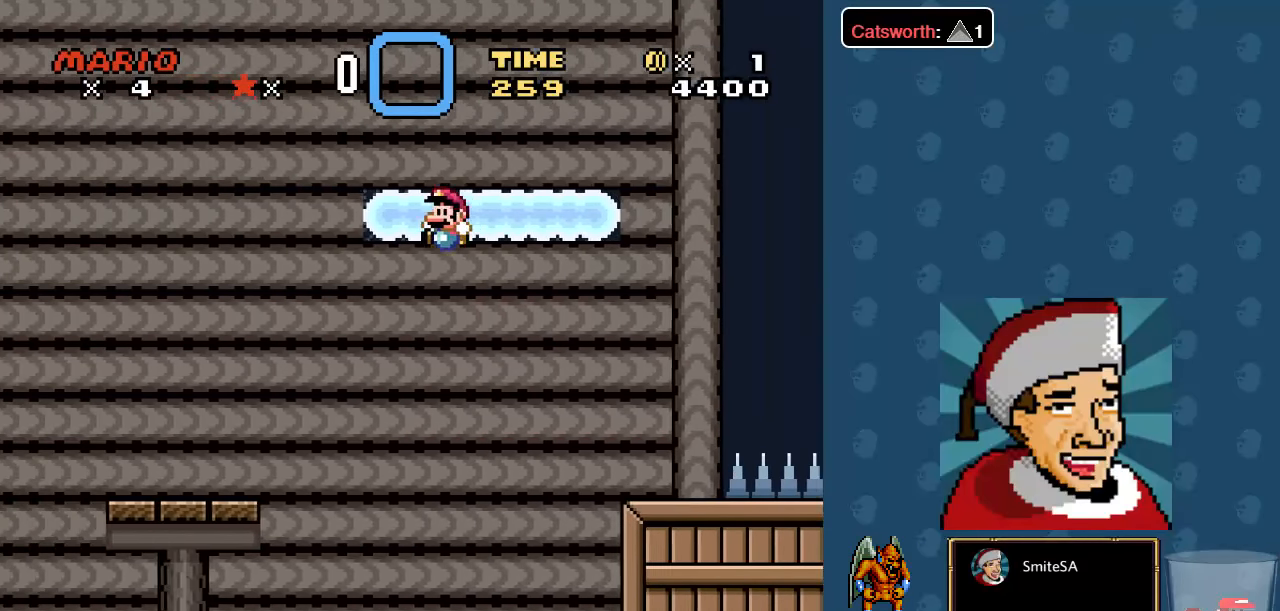
{"buttons": ["A", "X", "DPAD_LEFT"], "left_stick": "center", "right_stick": "center", "events": [[133, "A", "up"], [500, "A", "down"]]}
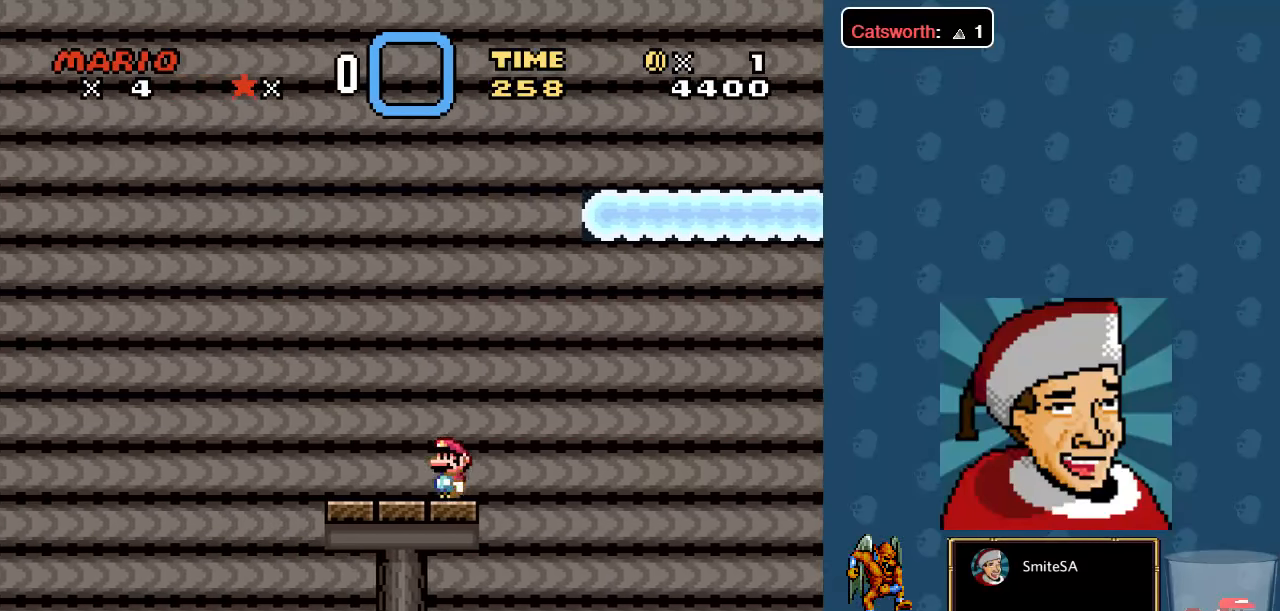
{"buttons": ["X"], "left_stick": "center", "right_stick": "center", "events": [[166, "A", "up"], [500, "DPAD_LEFT", "up"]]}
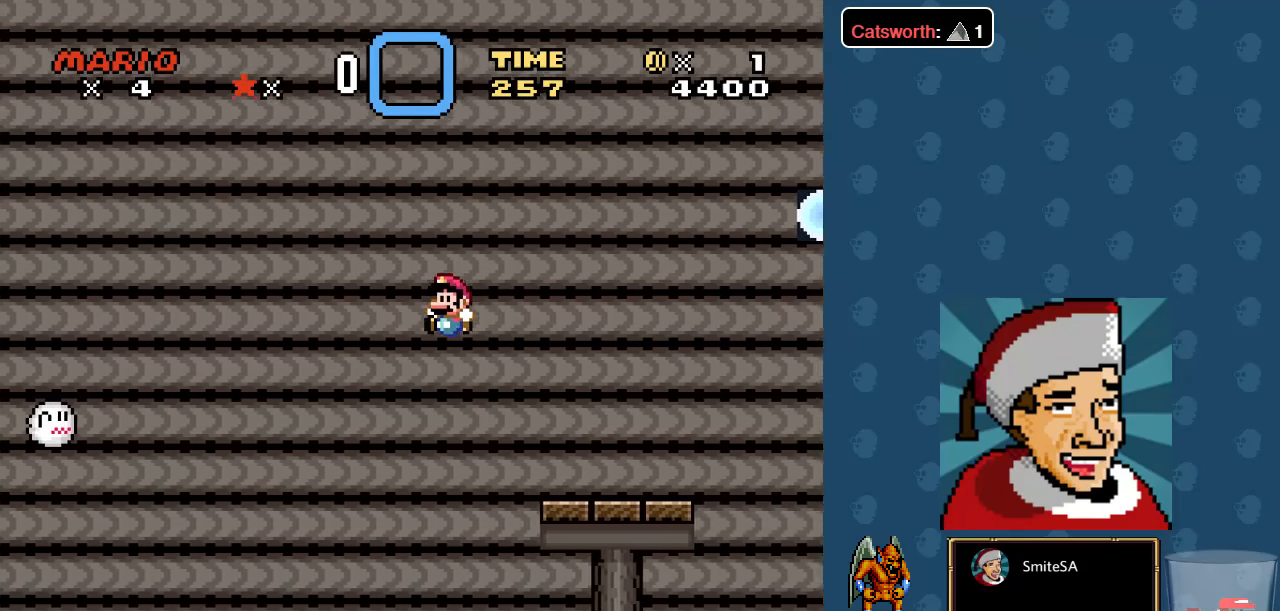
{"buttons": ["X", "DPAD_LEFT"], "left_stick": "center", "right_stick": "center", "events": [[233, "DPAD_LEFT", "down"]]}
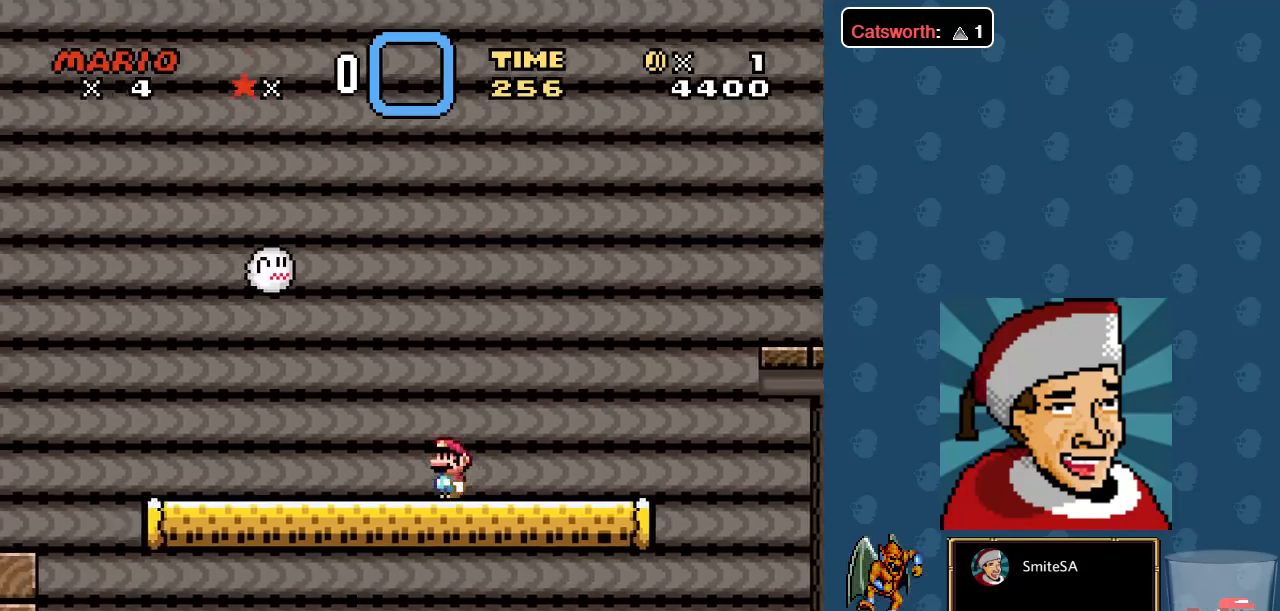
{"buttons": ["X", "DPAD_UP"], "left_stick": "center", "right_stick": "center", "events": [[483, "DPAD_LEFT", "up"], [483, "DPAD_UP", "down"]]}
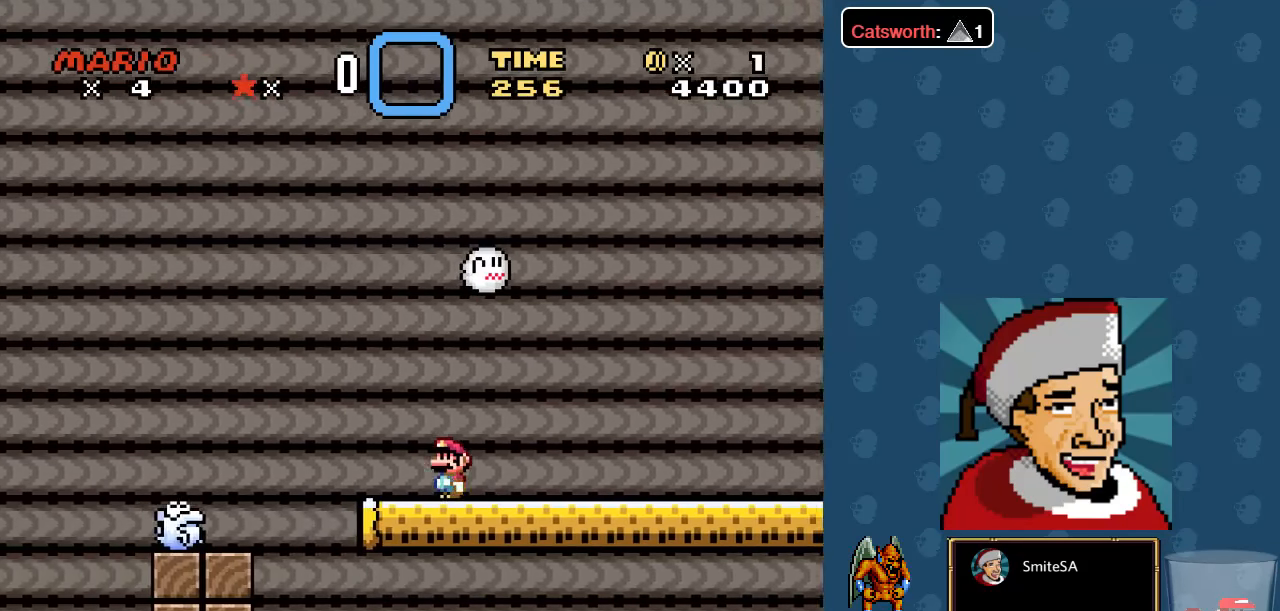
{"buttons": ["X", "DPAD_RIGHT"], "left_stick": "center", "right_stick": "center", "events": [[16, "DPAD_RIGHT", "down"], [16, "DPAD_UP", "up"]]}
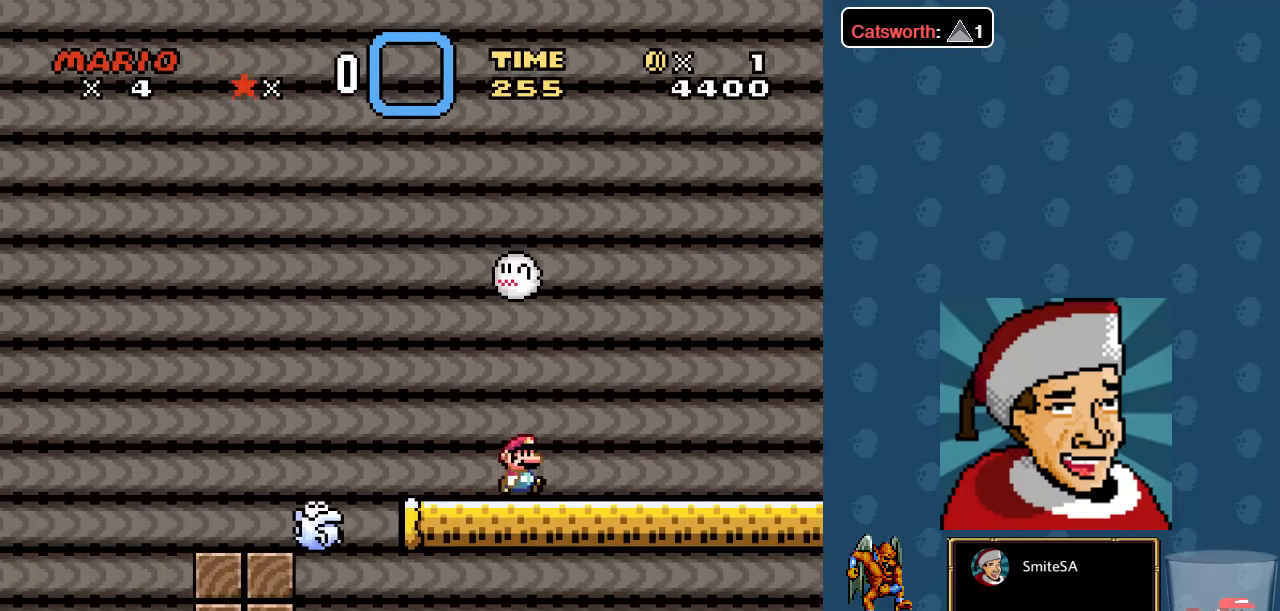
{"buttons": ["X", "DPAD_RIGHT"], "left_stick": "center", "right_stick": "center", "events": []}
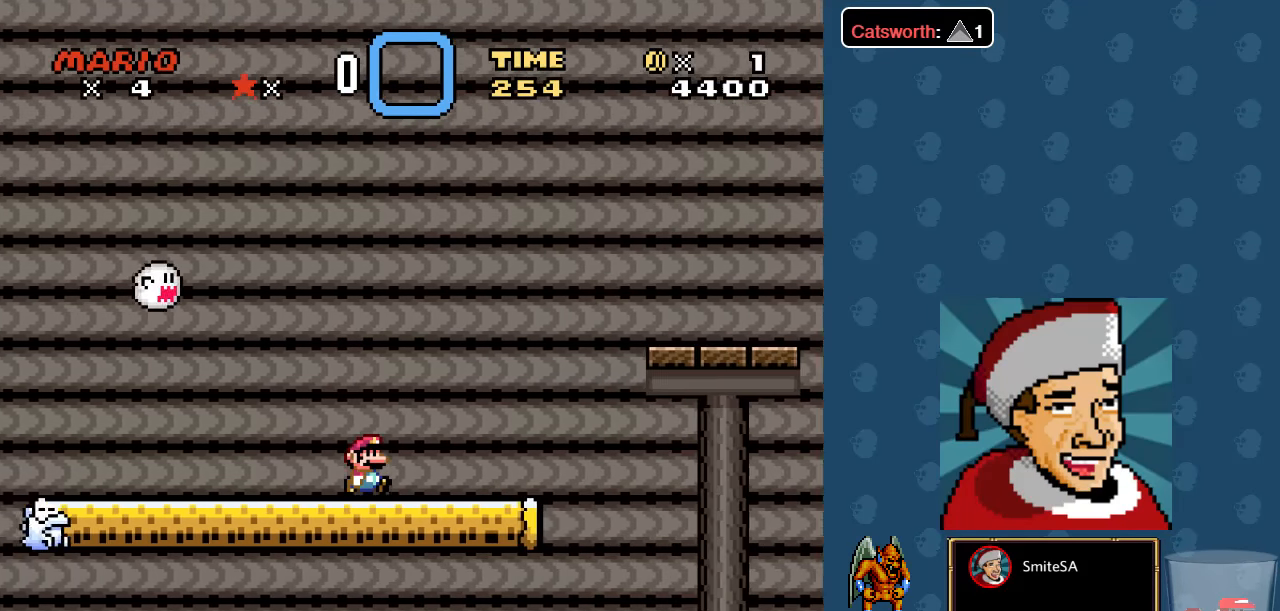
{"buttons": ["X", "DPAD_RIGHT"], "left_stick": "center", "right_stick": "center", "events": [[316, "A", "down"], [400, "A", "up"]]}
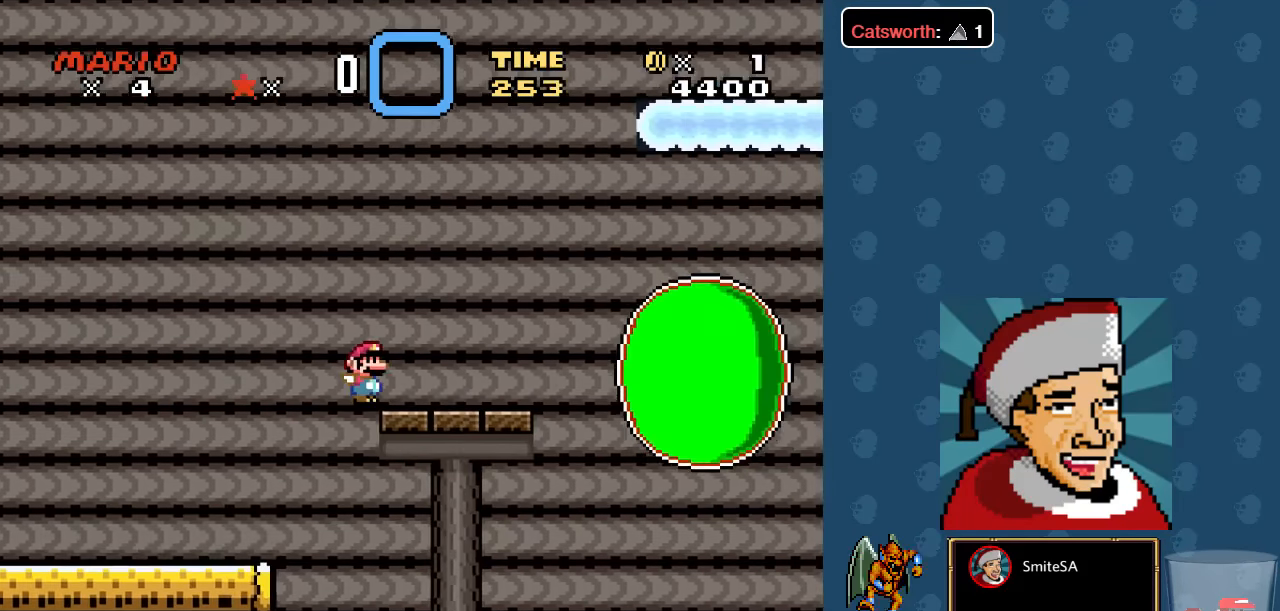
{"buttons": ["A", "X", "DPAD_RIGHT"], "left_stick": "center", "right_stick": "center", "events": [[200, "DPAD_RIGHT", "up"], [200, "DPAD_UP", "down"], [266, "A", "down"], [300, "DPAD_RIGHT", "down"], [333, "DPAD_UP", "up"]]}
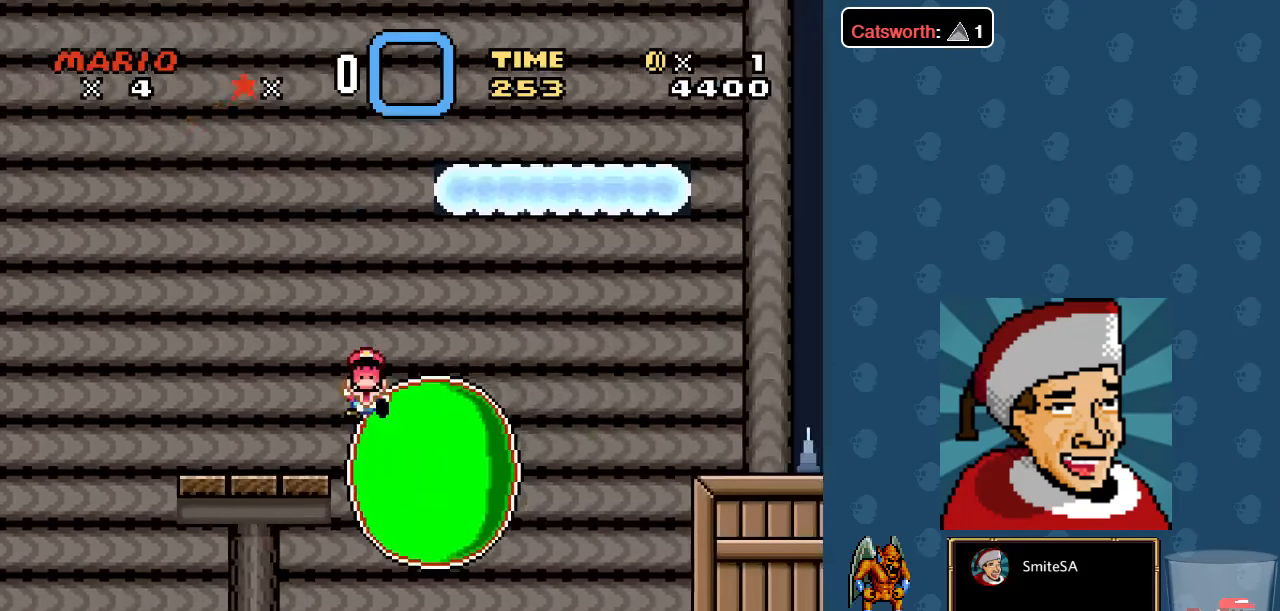
{"buttons": ["A", "X", "L3"], "left_stick": "center", "right_stick": "center", "events": [[200, "DPAD_RIGHT", "up"], [366, "L3", "down"]]}
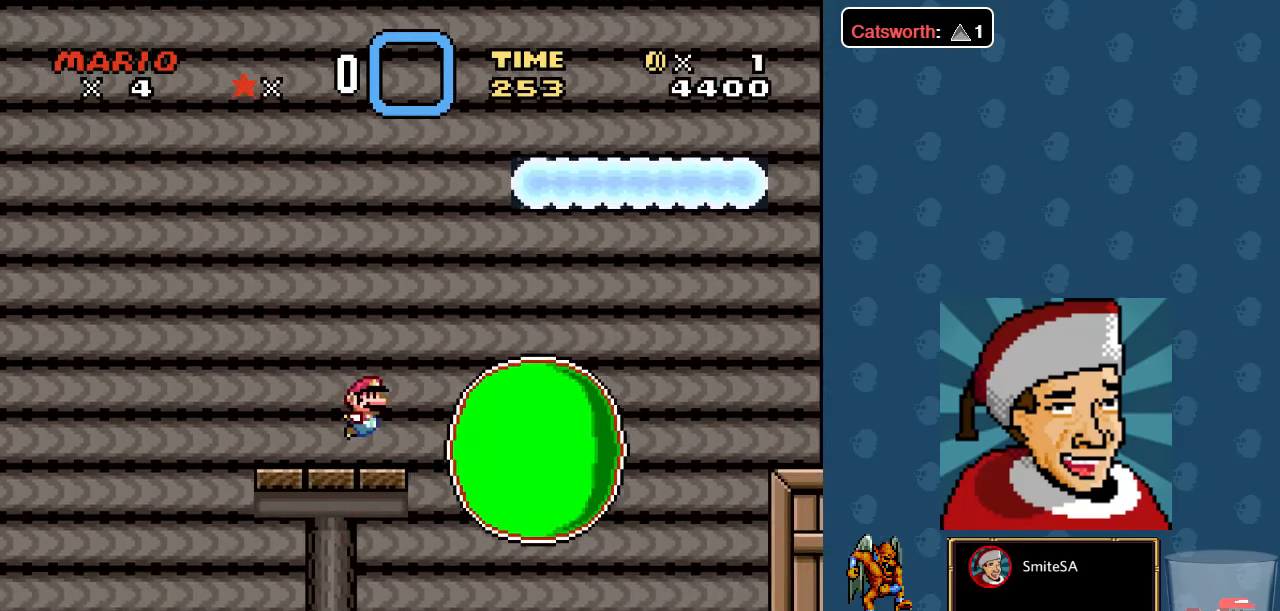
{"buttons": ["X"], "left_stick": "center", "right_stick": "center", "events": [[167, "A", "up"], [417, "L3", "up"], [433, "left_stick", "down"], [483, "left_stick", "center"]]}
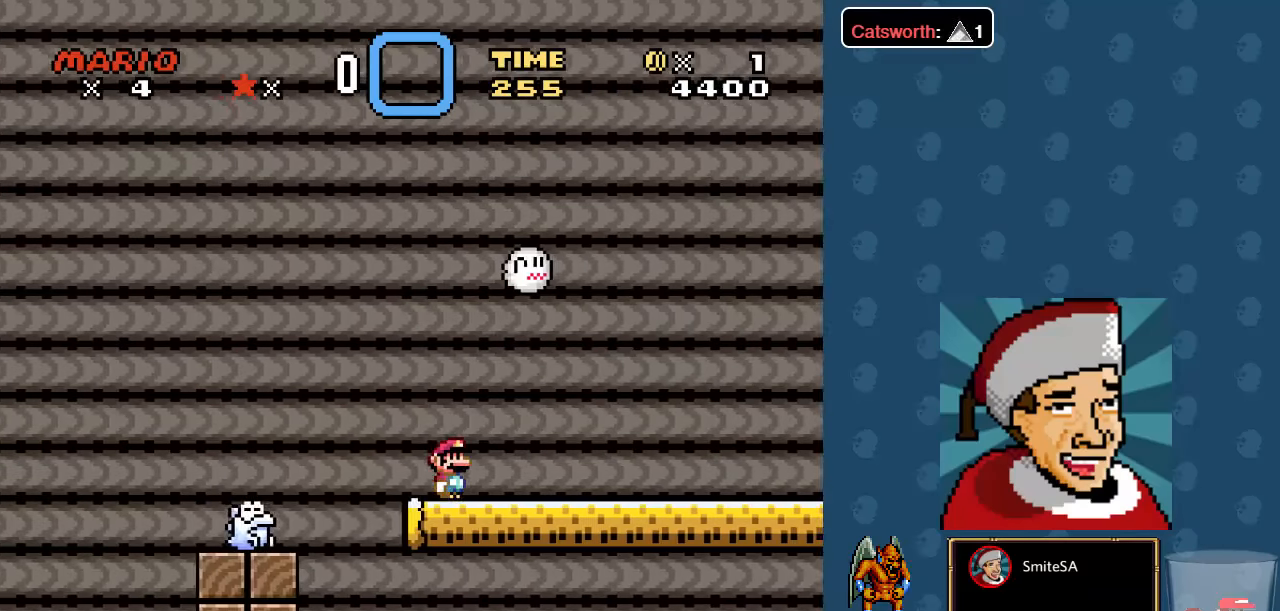
{"buttons": ["X", "DPAD_RIGHT"], "left_stick": "center", "right_stick": "center", "events": [[50, "DPAD_RIGHT", "down"]]}
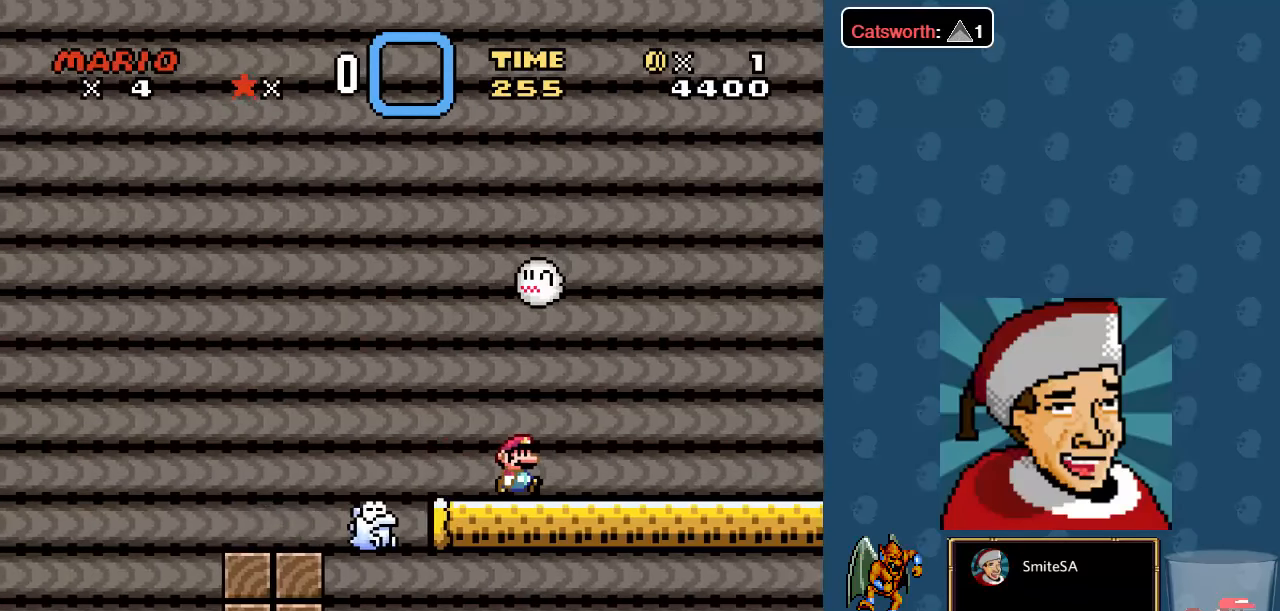
{"buttons": ["X", "DPAD_RIGHT"], "left_stick": "center", "right_stick": "center", "events": []}
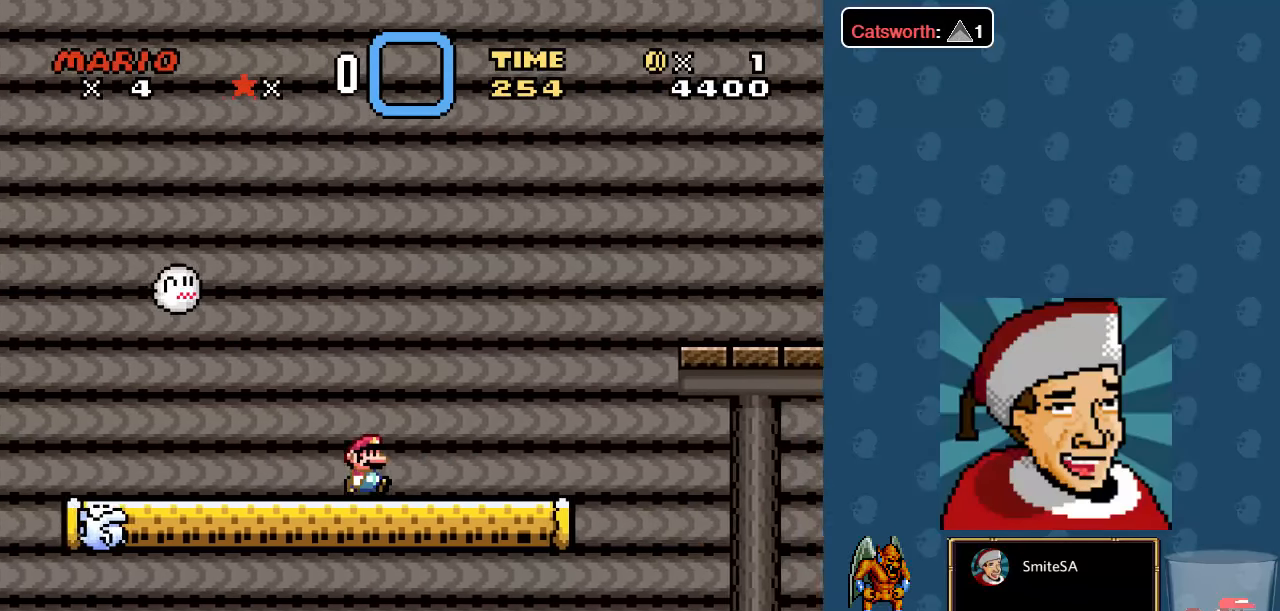
{"buttons": ["X", "DPAD_RIGHT"], "left_stick": "center", "right_stick": "center", "events": [[283, "A", "down"], [400, "A", "up"]]}
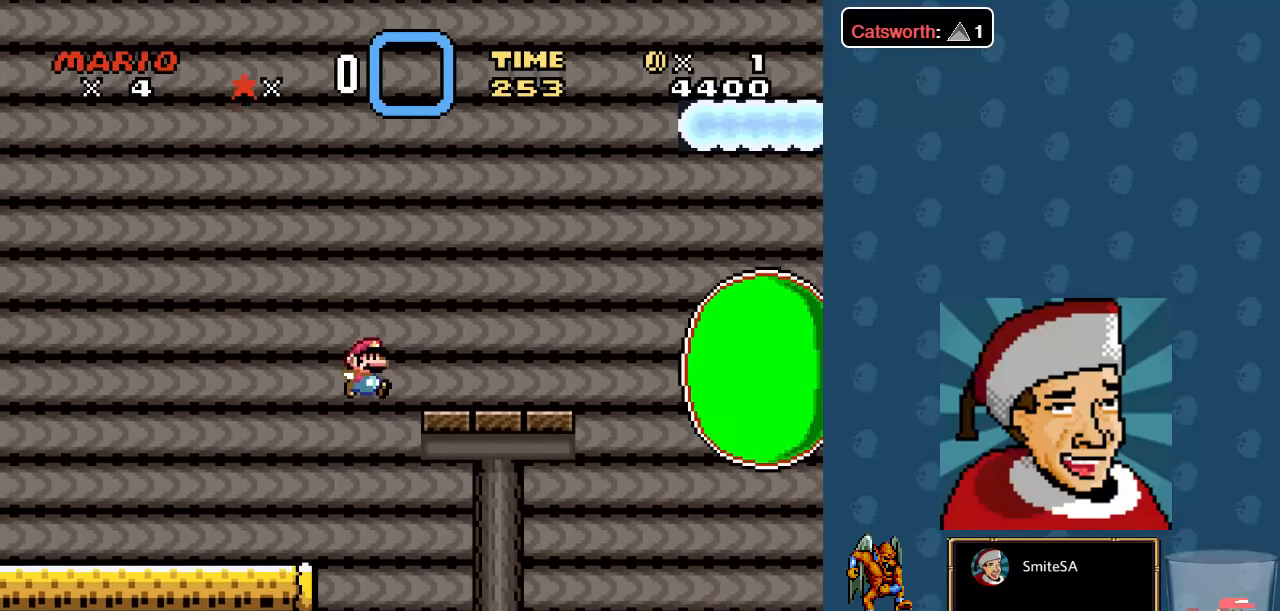
{"buttons": ["A", "X", "DPAD_RIGHT"], "left_stick": "center", "right_stick": "center", "events": [[183, "DPAD_RIGHT", "up"], [183, "DPAD_UP", "down"], [300, "A", "down"], [300, "DPAD_RIGHT", "down"], [300, "DPAD_UP", "up"]]}
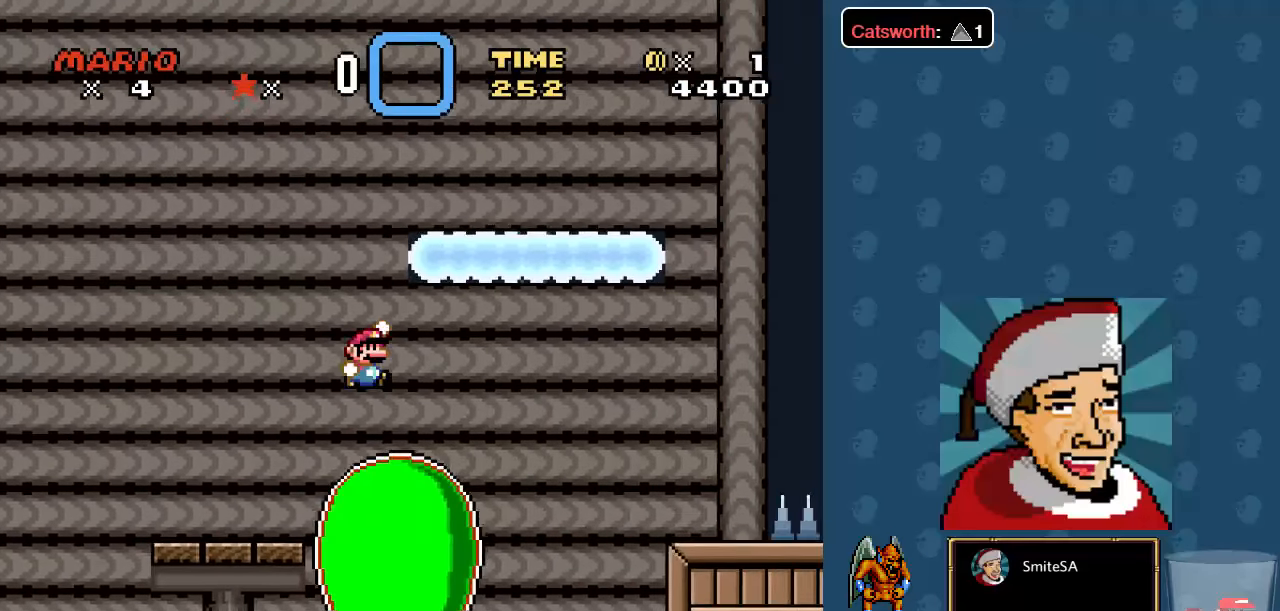
{"buttons": ["X"], "left_stick": "center", "right_stick": "center", "events": [[433, "DPAD_RIGHT", "up"], [467, "DPAD_UP", "down"], [500, "A", "up"], [500, "DPAD_UP", "up"]]}
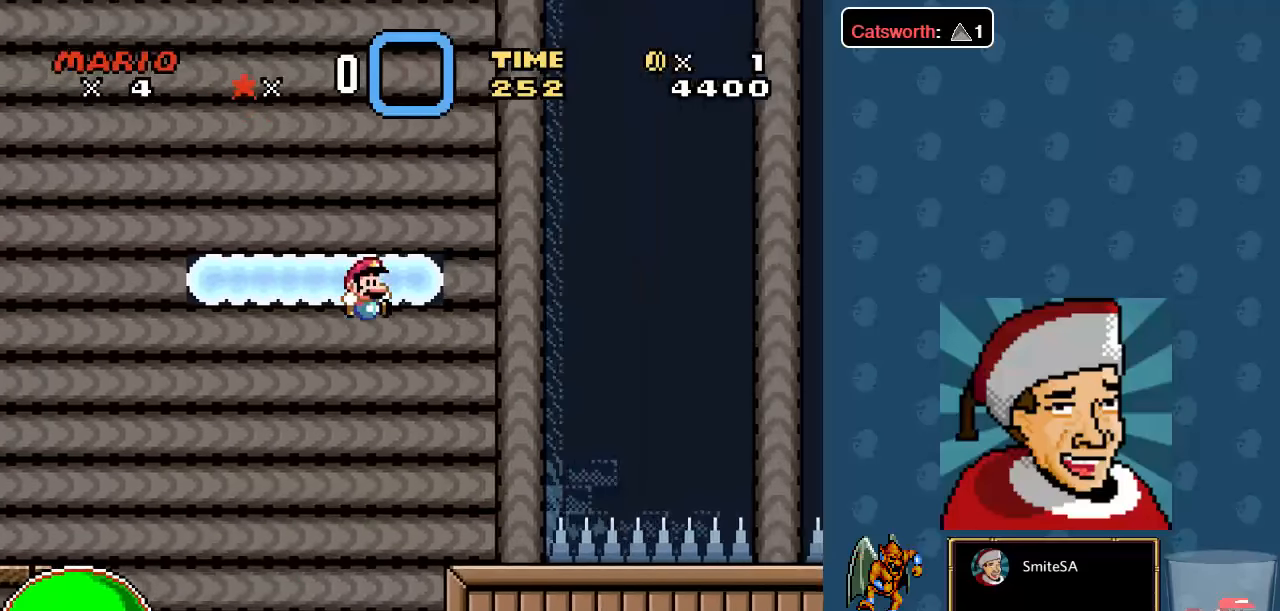
{"buttons": ["X", "DPAD_LEFT"], "left_stick": "center", "right_stick": "center", "events": [[167, "DPAD_RIGHT", "down"], [300, "DPAD_RIGHT", "up"], [333, "DPAD_LEFT", "down"]]}
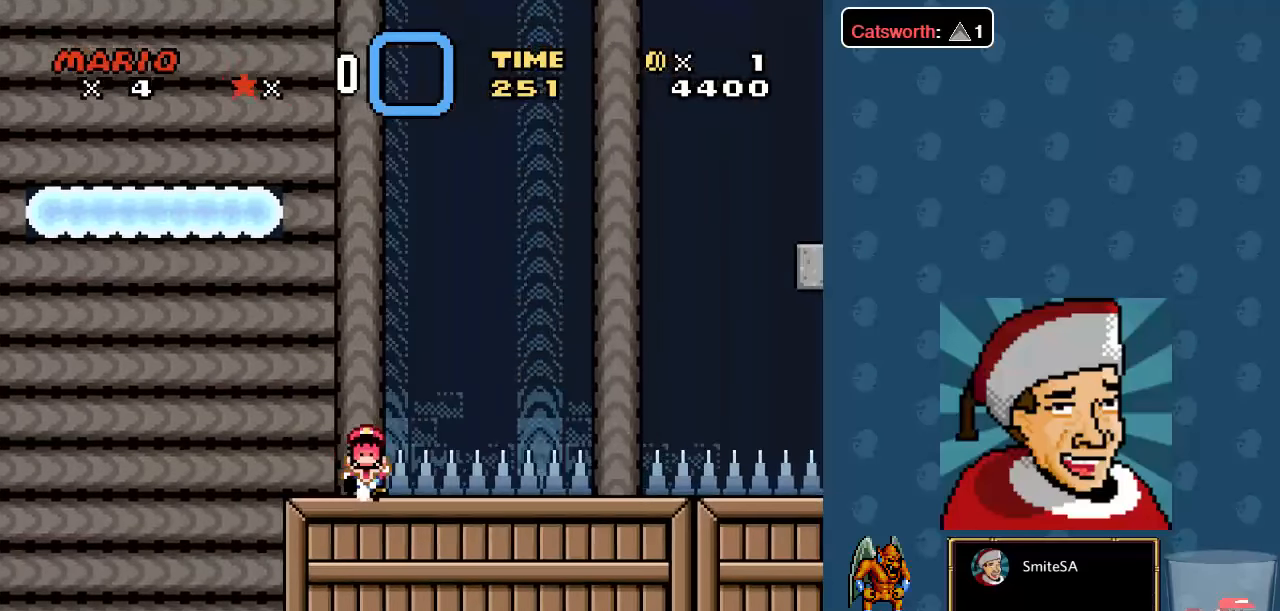
{"buttons": ["X", "L3"], "left_stick": "center", "right_stick": "center", "events": [[50, "DPAD_LEFT", "up"], [417, "L3", "down"]]}
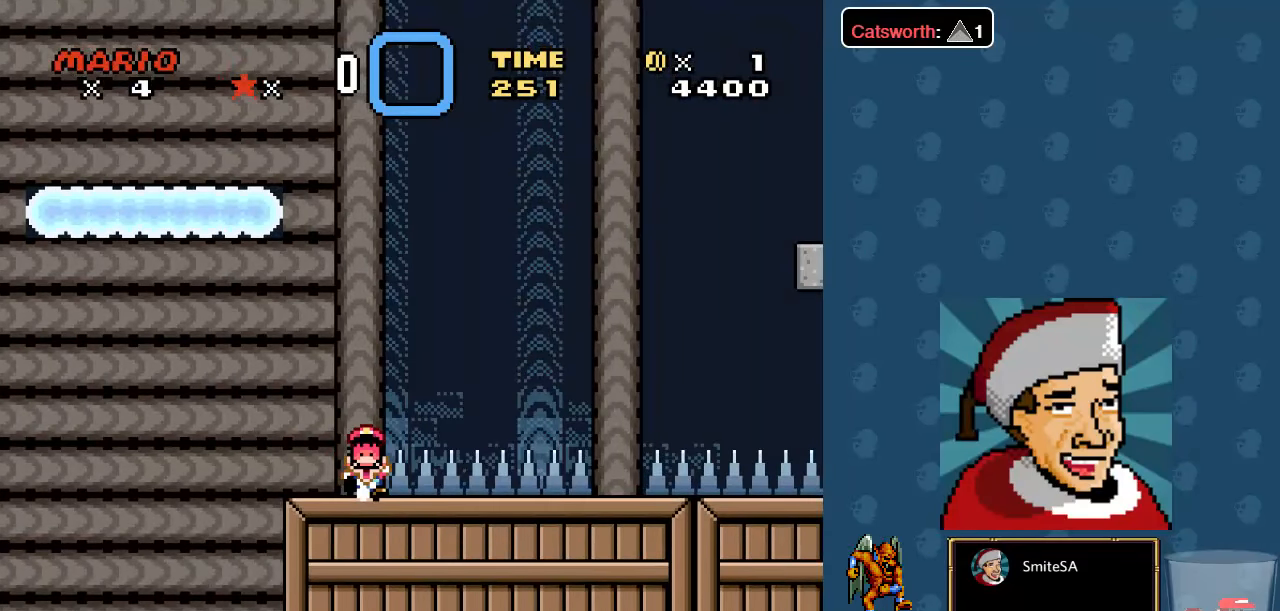
{"buttons": ["X"], "left_stick": "center", "right_stick": "center", "events": [[250, "L3", "up"]]}
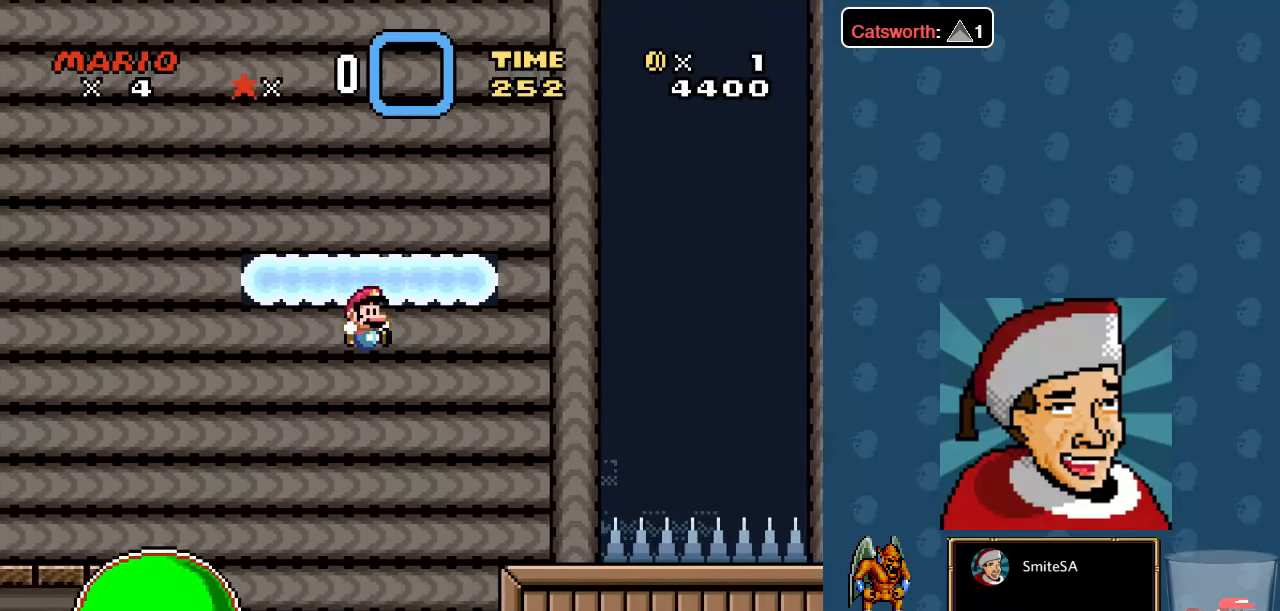
{"buttons": ["X"], "left_stick": "center", "right_stick": "center", "events": [[83, "DPAD_RIGHT", "down"], [117, "DPAD_DOWN", "down"], [183, "DPAD_DOWN", "up"], [250, "DPAD_RIGHT", "up"]]}
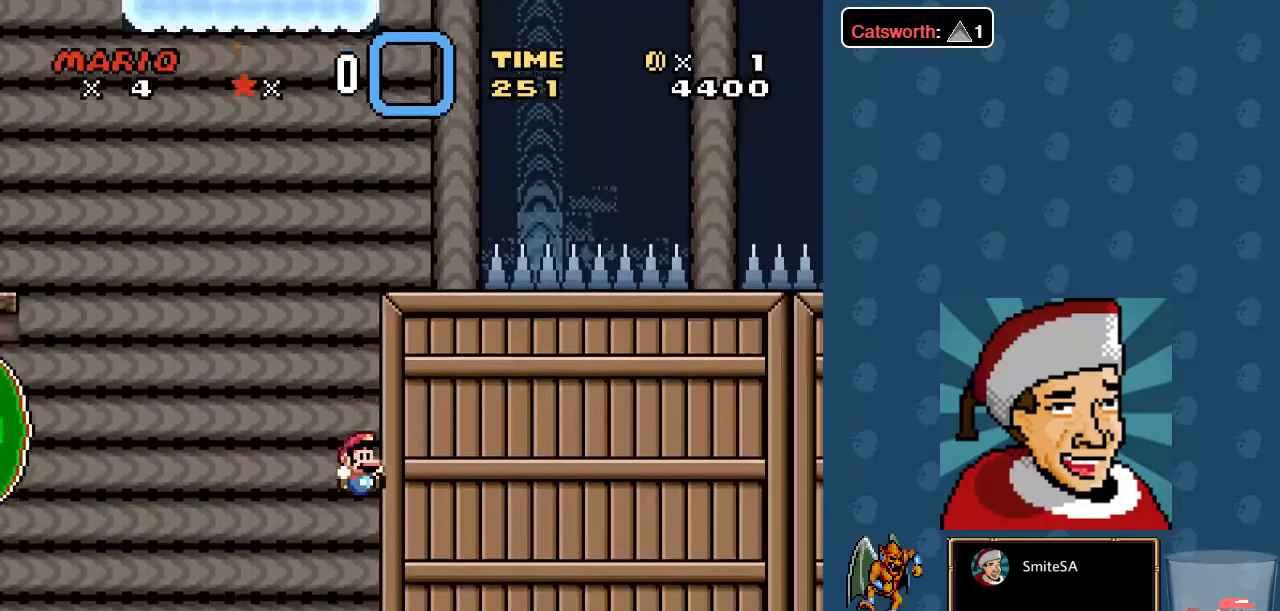
{"buttons": ["X"], "left_stick": "center", "right_stick": "center", "events": [[167, "L3", "down"], [467, "L3", "up"]]}
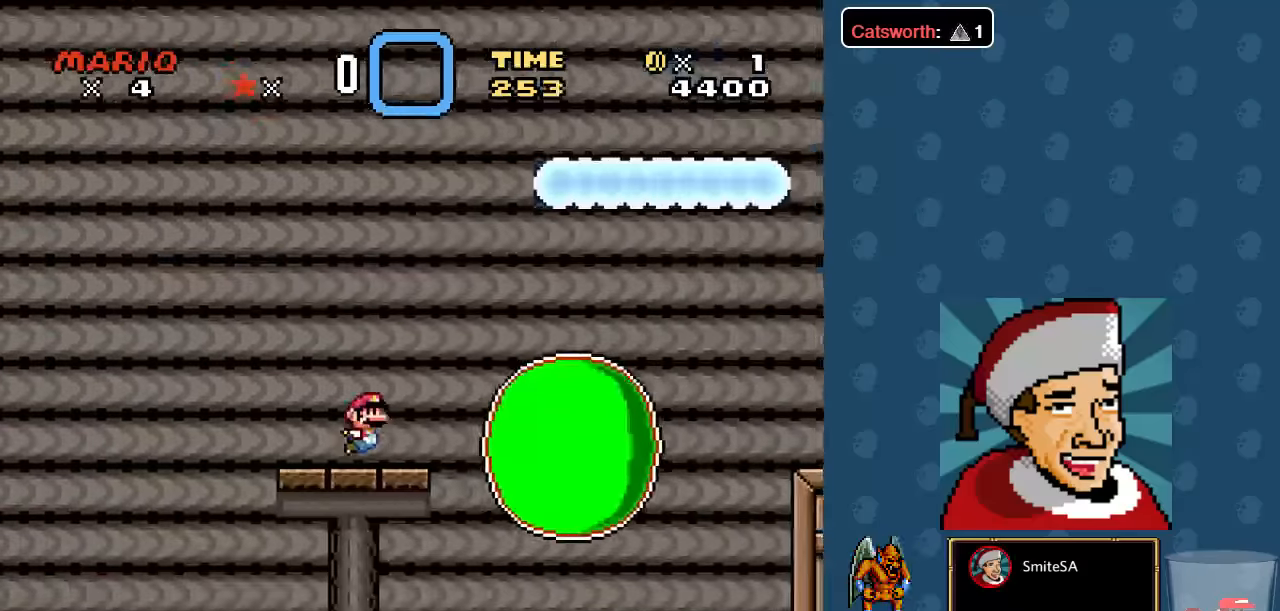
{"buttons": ["X"], "left_stick": "center", "right_stick": "center", "events": [[250, "A", "down"], [500, "A", "up"]]}
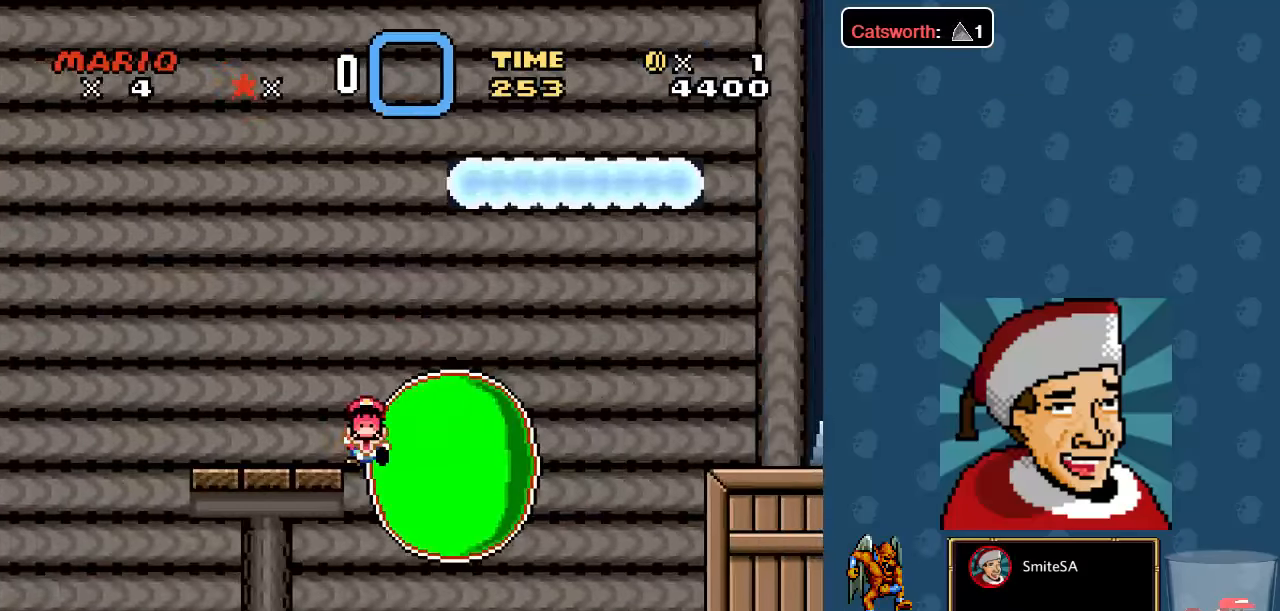
{"buttons": ["A", "X"], "left_stick": "center", "right_stick": "center", "events": [[100, "L3", "down"], [300, "L3", "up"], [500, "A", "down"]]}
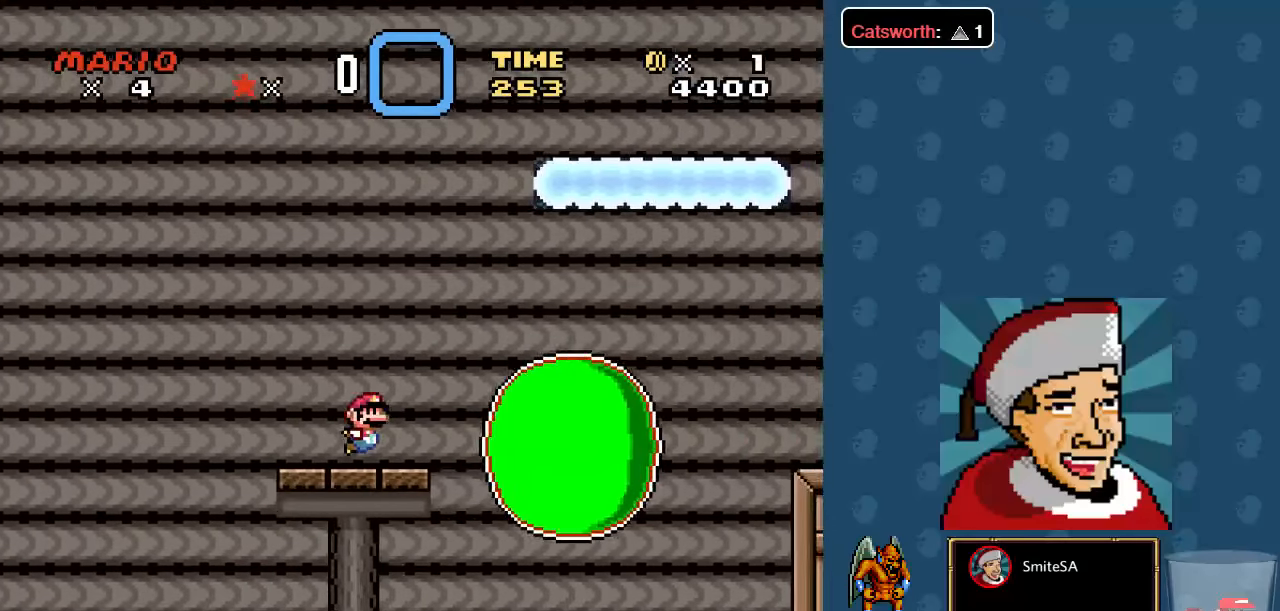
{"buttons": ["X", "DPAD_RIGHT"], "left_stick": "center", "right_stick": "center"}
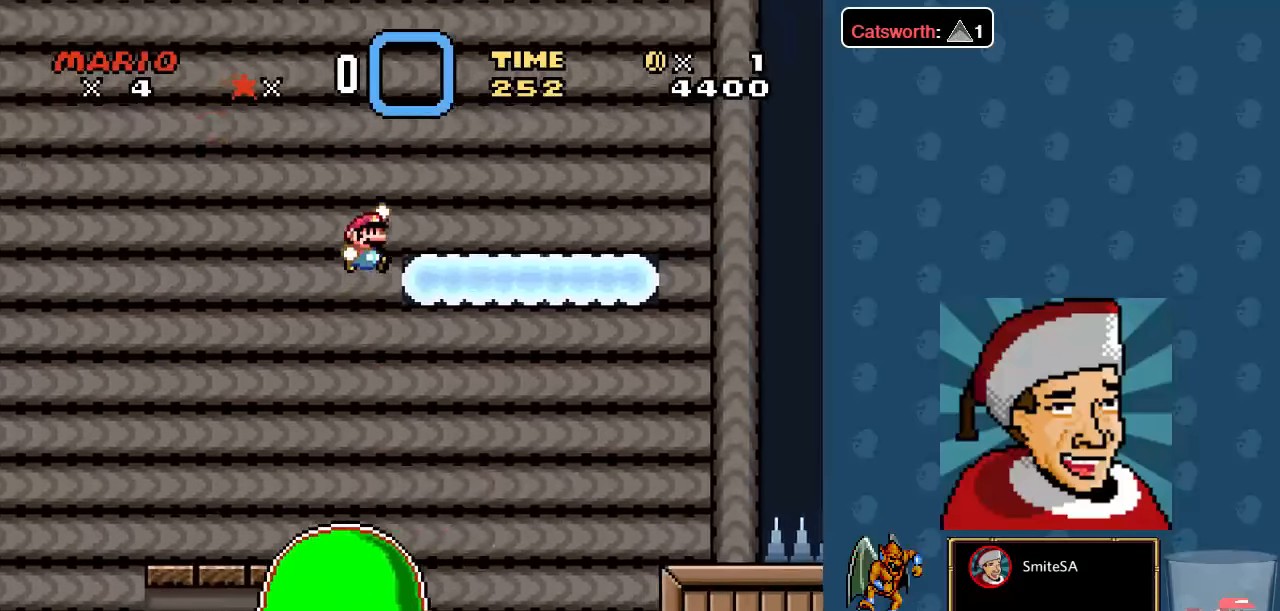
{"buttons": ["X"], "left_stick": "center", "right_stick": "center", "events": [[317, "DPAD_RIGHT", "up"]]}
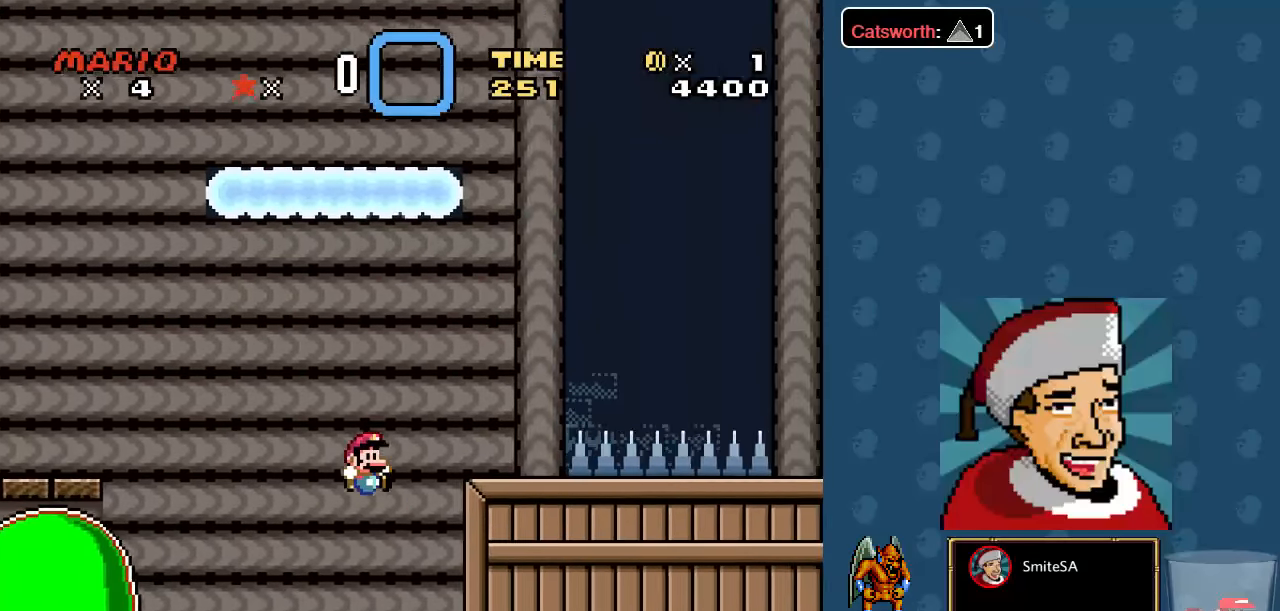
{"buttons": ["X", "DPAD_RIGHT"], "left_stick": "center", "right_stick": "center", "events": [[84, "DPAD_RIGHT", "down"]]}
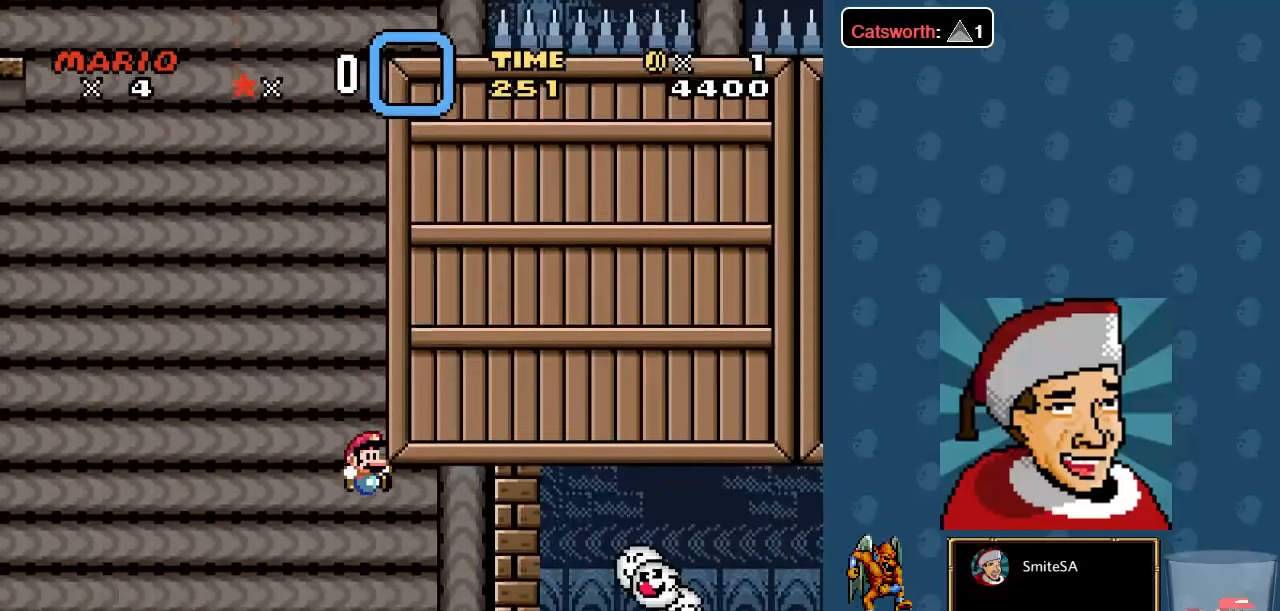
{"buttons": ["X", "DPAD_RIGHT"], "left_stick": "center", "right_stick": "center", "events": []}